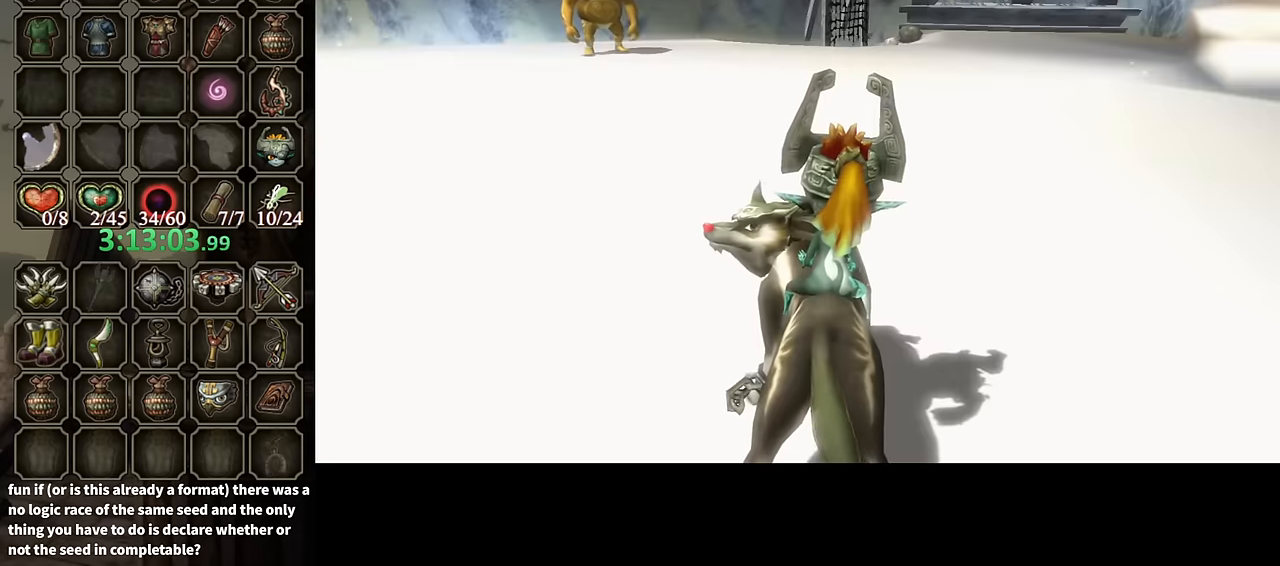
Gameplay with a controller (Nintendo layout); each line is a JSON object with the inputs held at the frame after it. "events" lists button and stick changes between this image and that frame as [ms after this image, input, new state], when the widget could be followed in between. Not read: L3 R3.
{"buttons": ["R1"], "left_stick": "up", "right_stick": "center", "events": [[433, "left_stick", "up"], [500, "R1", "down"]]}
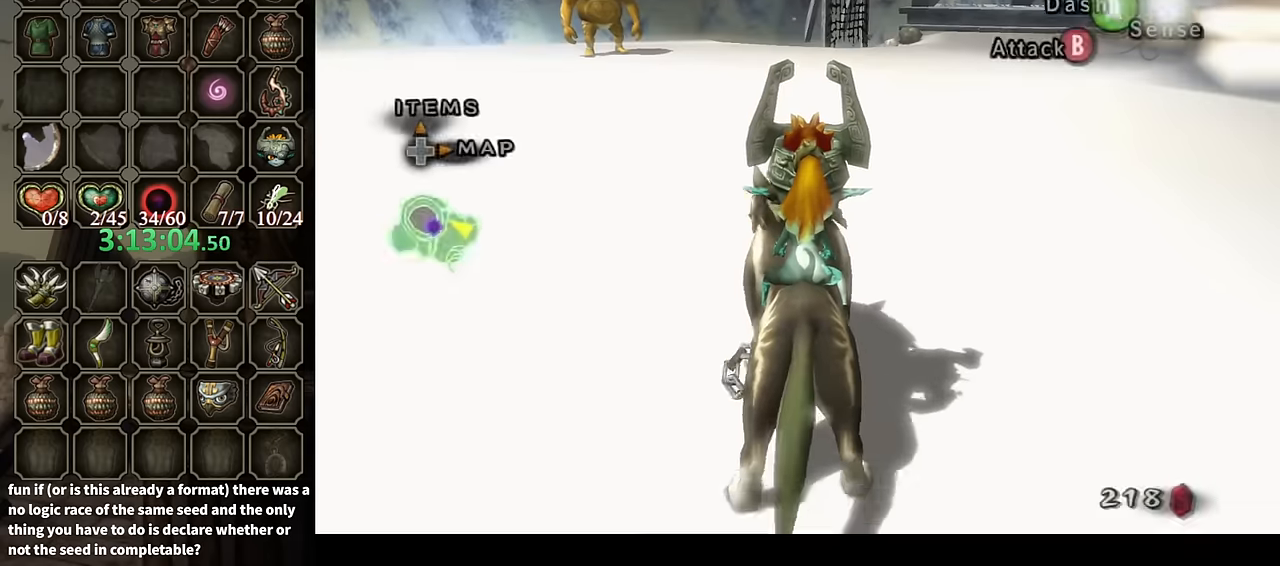
{"buttons": [], "left_stick": "center", "right_stick": "center", "events": [[100, "Y", "down"], [200, "left_stick", "center"], [233, "Y", "up"], [267, "R1", "up"]]}
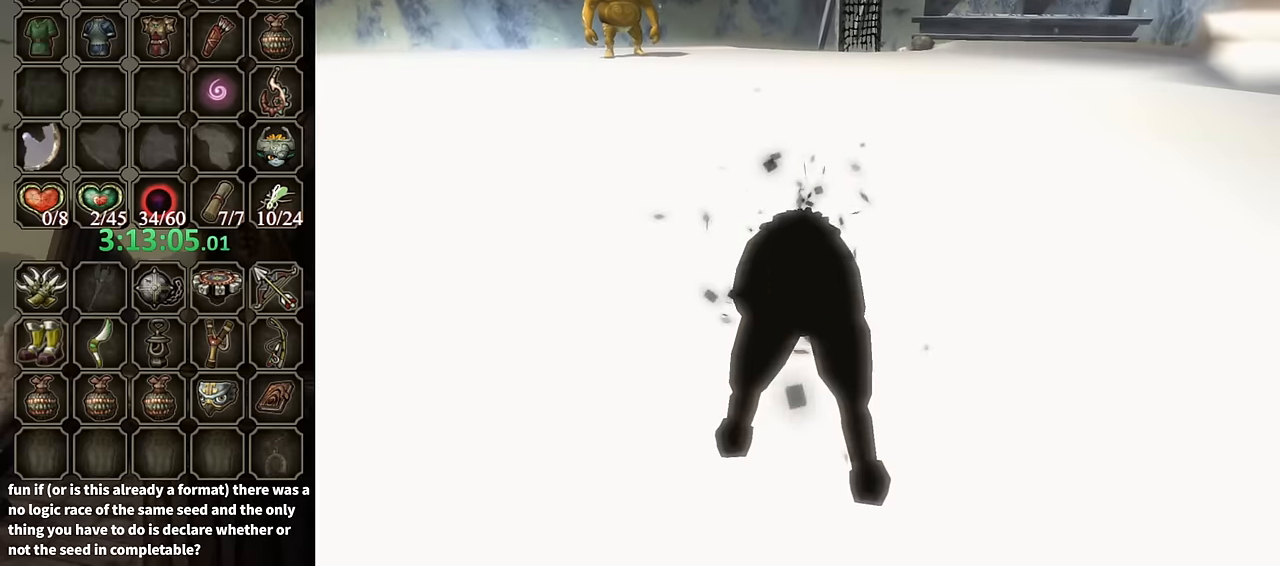
{"buttons": [], "left_stick": "center", "right_stick": "center", "events": []}
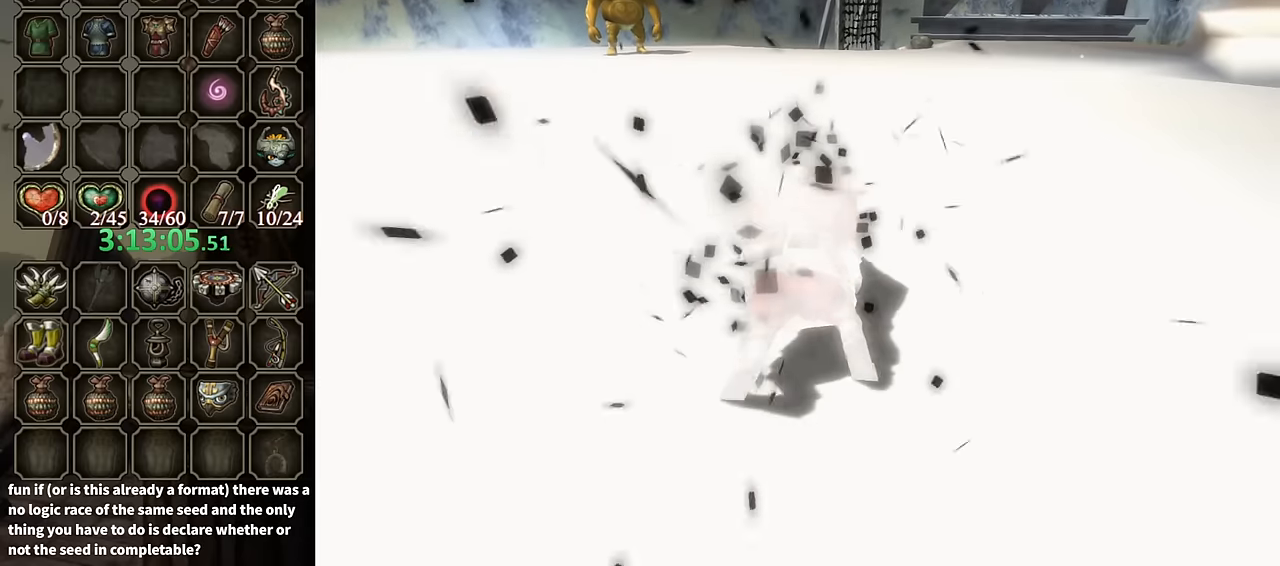
{"buttons": [], "left_stick": "center", "right_stick": "center", "events": []}
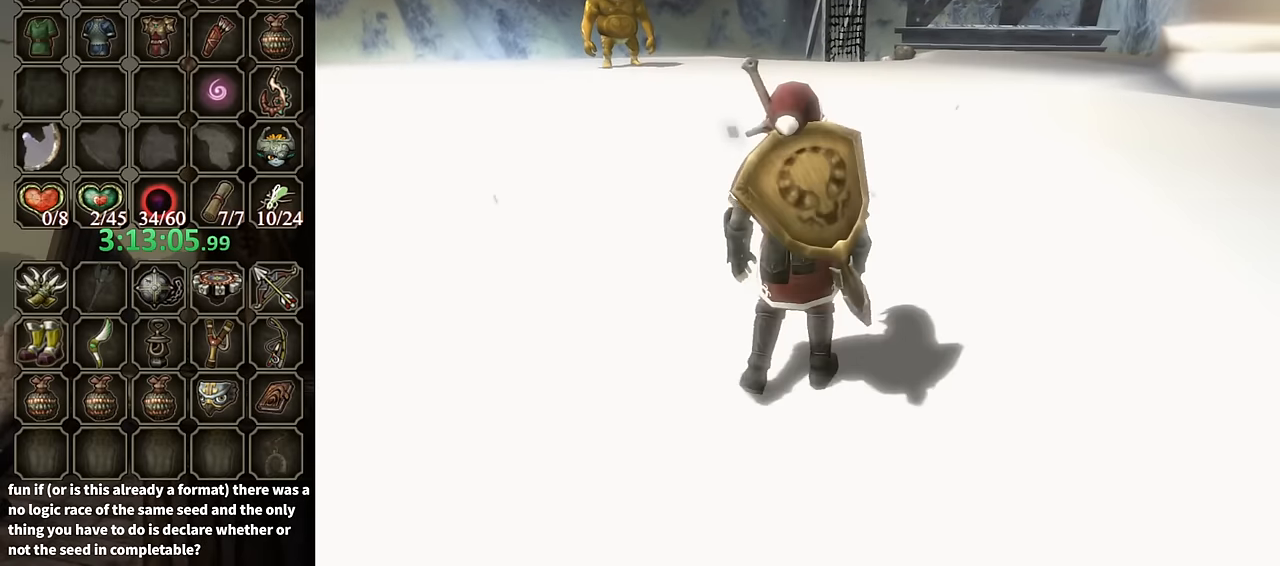
{"buttons": [], "left_stick": "center", "right_stick": "center", "events": []}
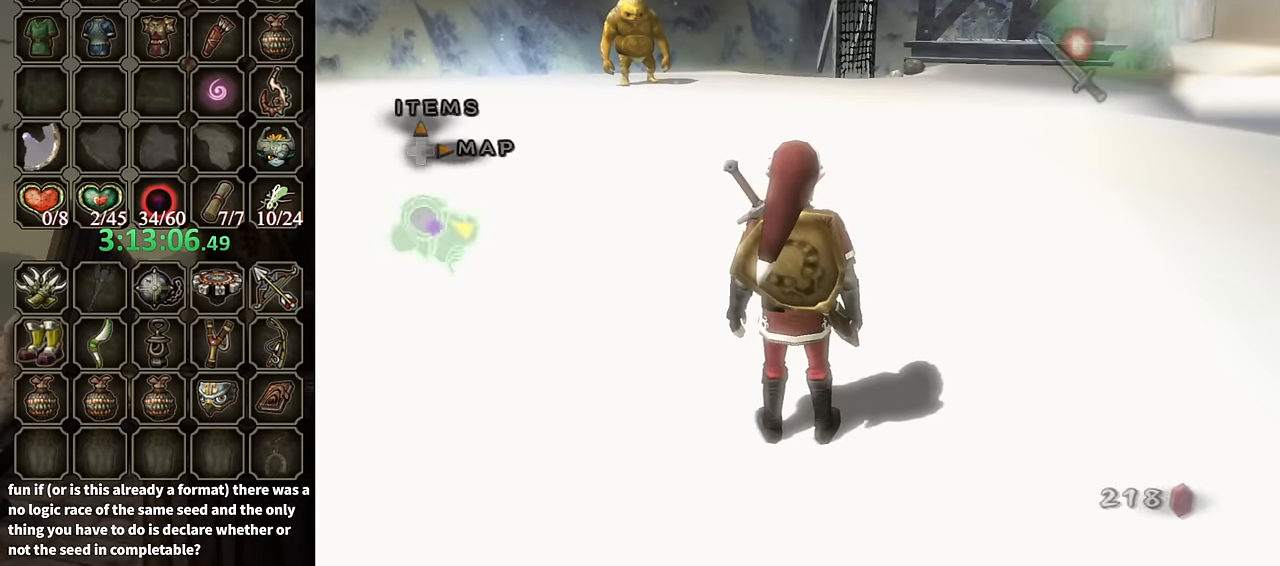
{"buttons": ["Y"], "left_stick": "down-right", "right_stick": "center", "events": [[300, "left_stick", "down-right"], [500, "Y", "down"]]}
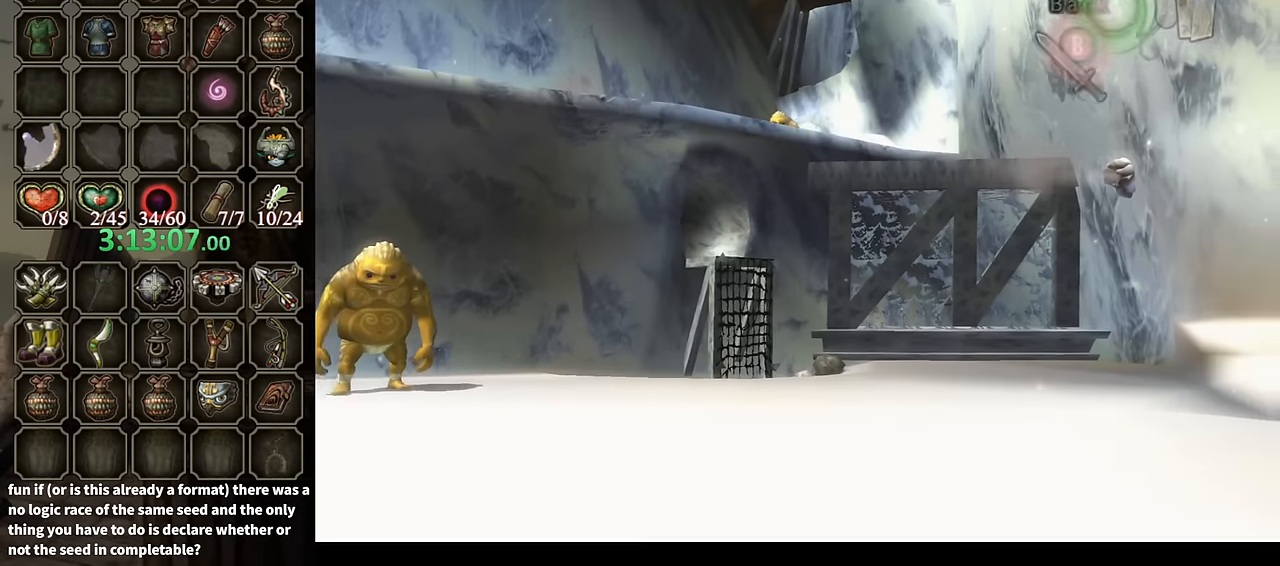
{"buttons": ["Y"], "left_stick": "center", "right_stick": "center", "events": [[33, "left_stick", "center"], [267, "left_stick", "up-left"], [467, "left_stick", "center"]]}
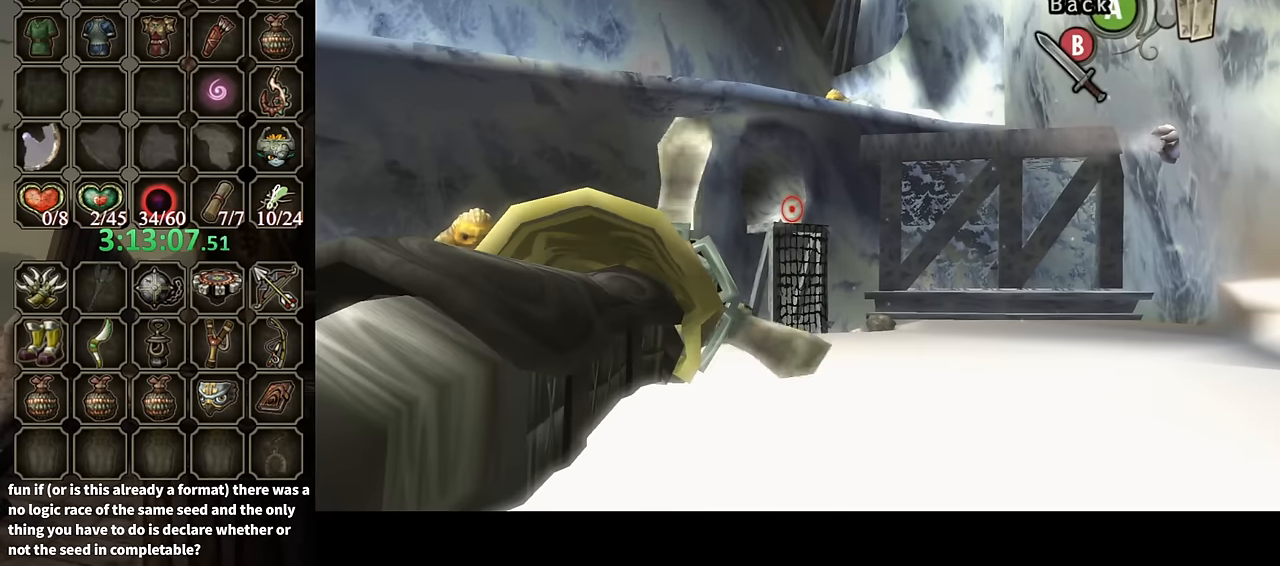
{"buttons": ["Y"], "left_stick": "center", "right_stick": "center", "events": []}
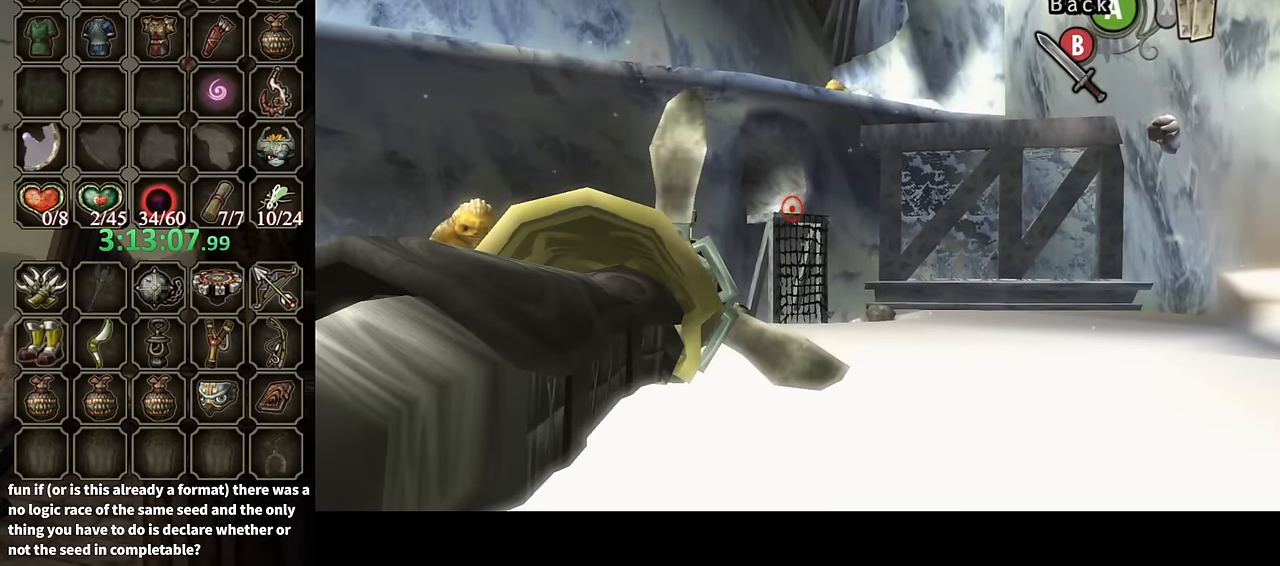
{"buttons": [], "left_stick": "center", "right_stick": "center", "events": [[367, "Y", "up"]]}
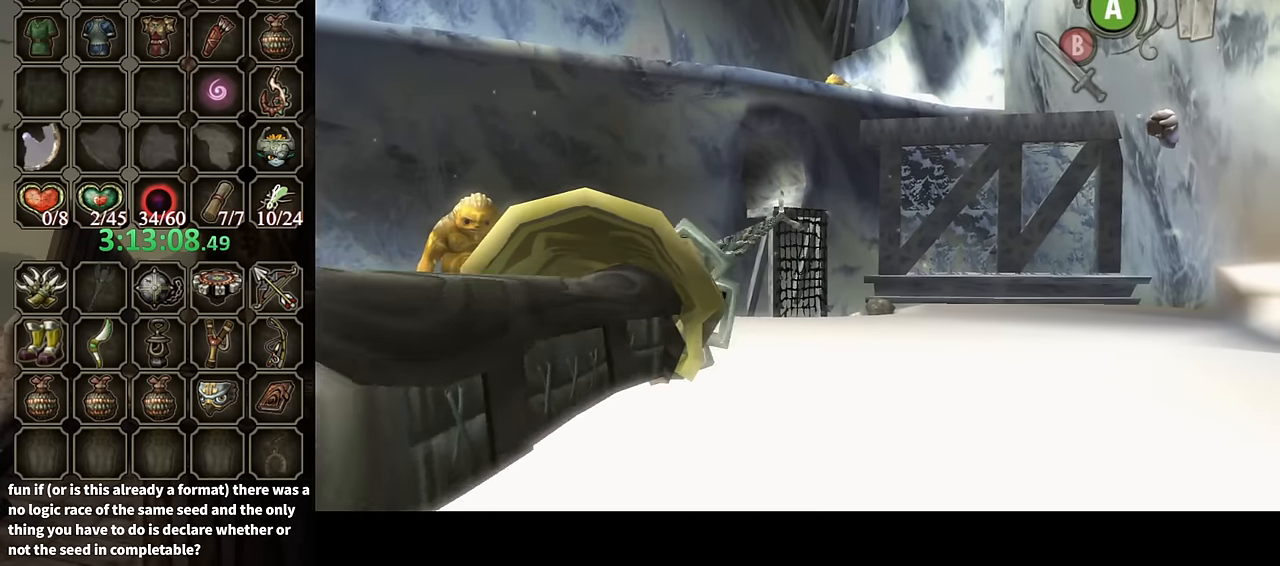
{"buttons": [], "left_stick": "center", "right_stick": "center", "events": []}
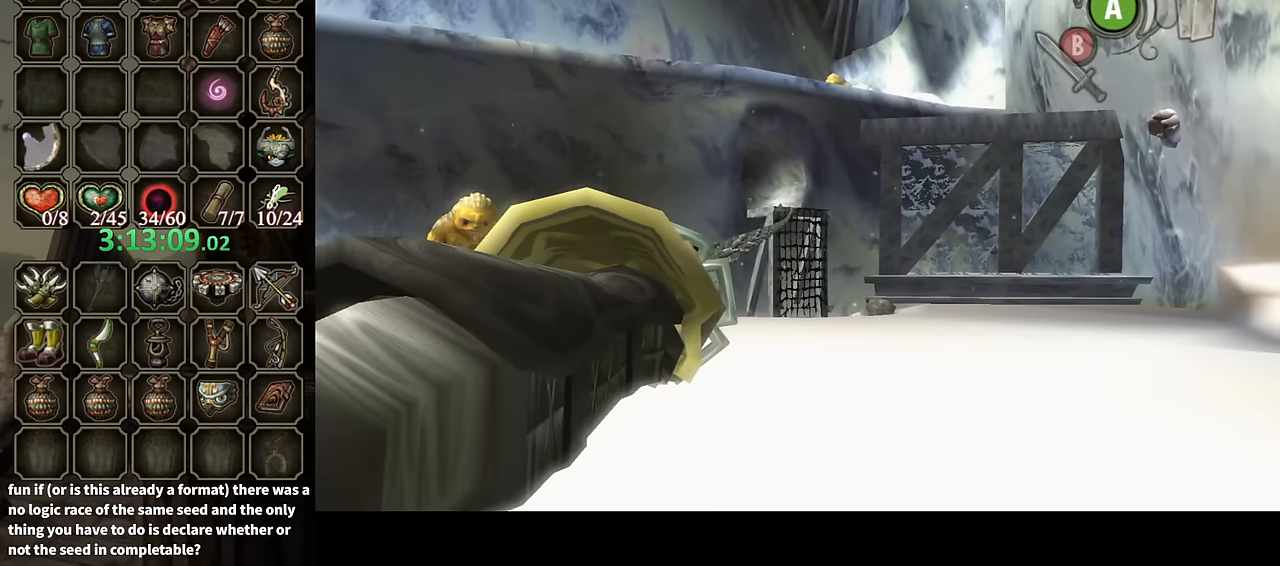
{"buttons": [], "left_stick": "center", "right_stick": "center", "events": []}
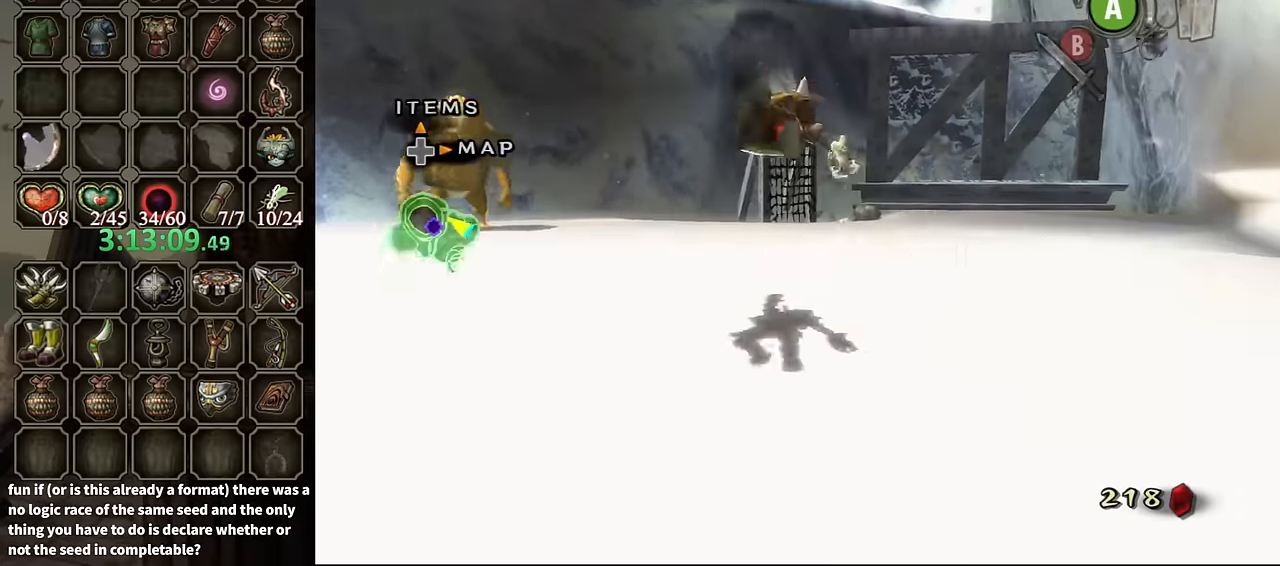
{"buttons": ["L1"], "left_stick": "center", "right_stick": "center", "events": [[200, "L1", "down"]]}
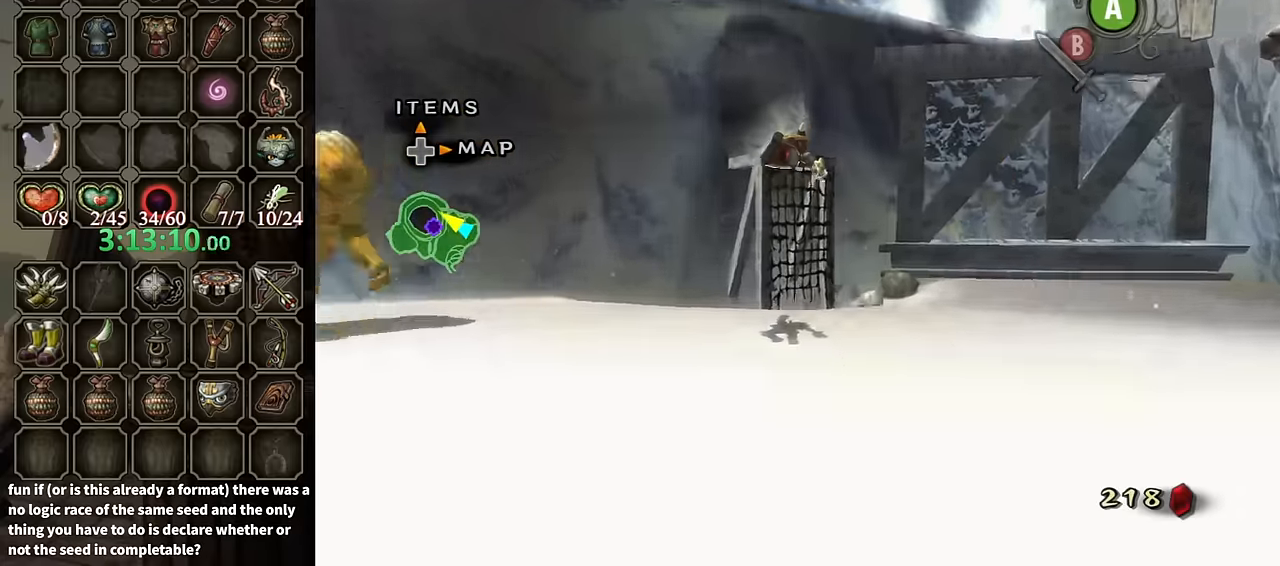
{"buttons": ["L1"], "left_stick": "center", "right_stick": "center", "events": []}
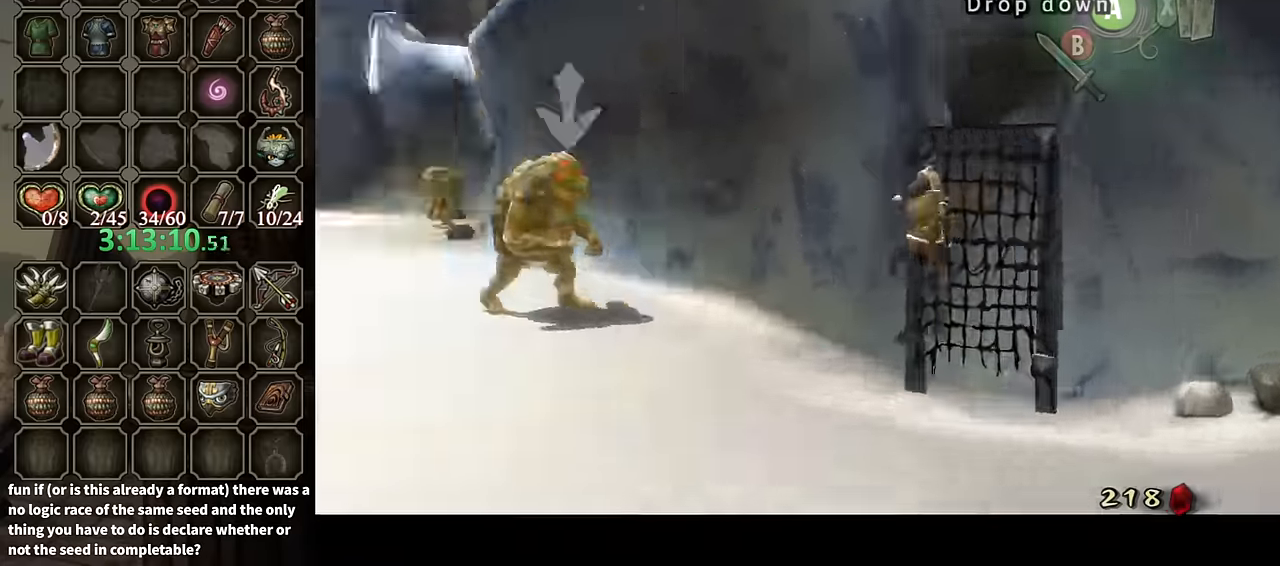
{"buttons": [], "left_stick": "center", "right_stick": "center", "events": [[133, "L1", "up"], [233, "left_stick", "up"], [433, "left_stick", "center"]]}
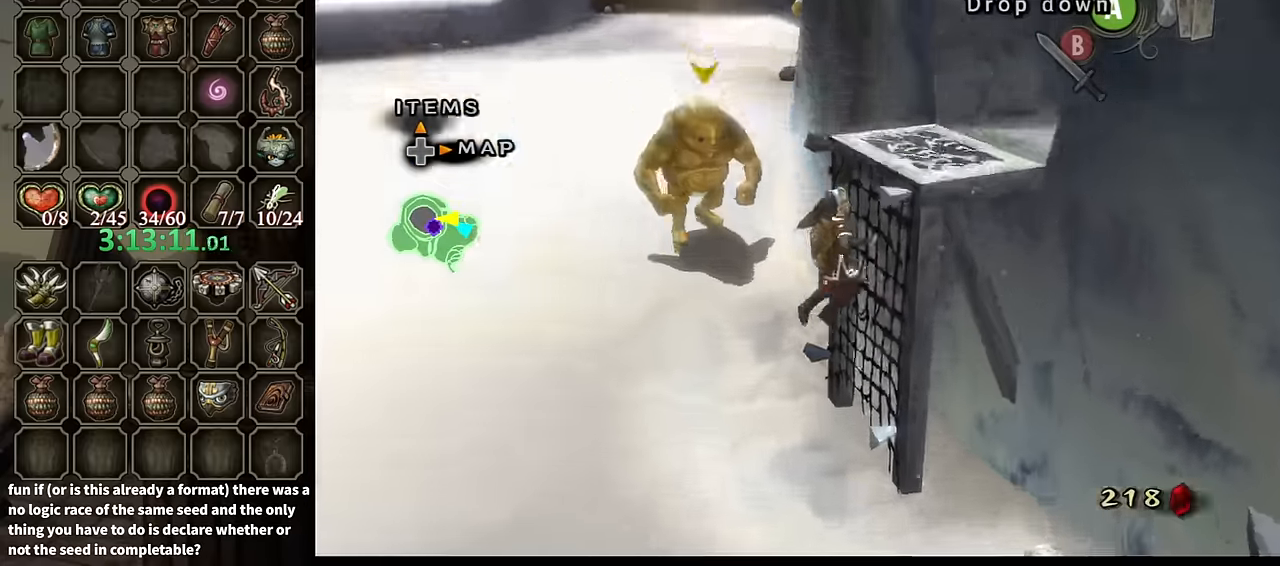
{"buttons": [], "left_stick": "center", "right_stick": "center", "events": [[167, "right_stick", "left"], [467, "right_stick", "center"]]}
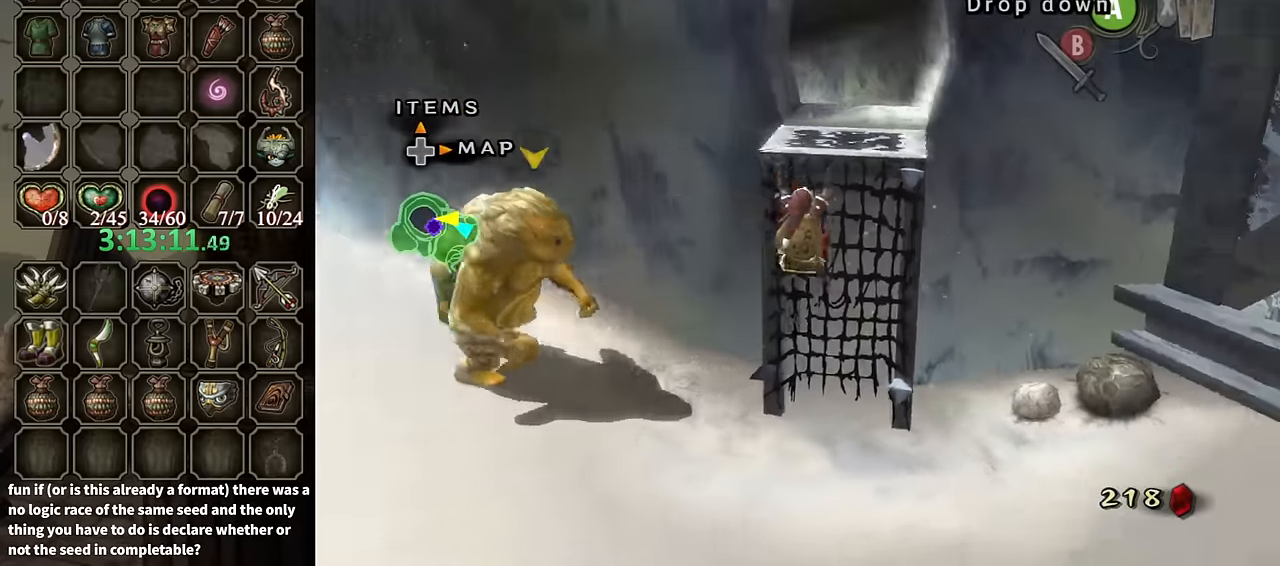
{"buttons": [], "left_stick": "up", "right_stick": "center", "events": [[67, "left_stick", "up"]]}
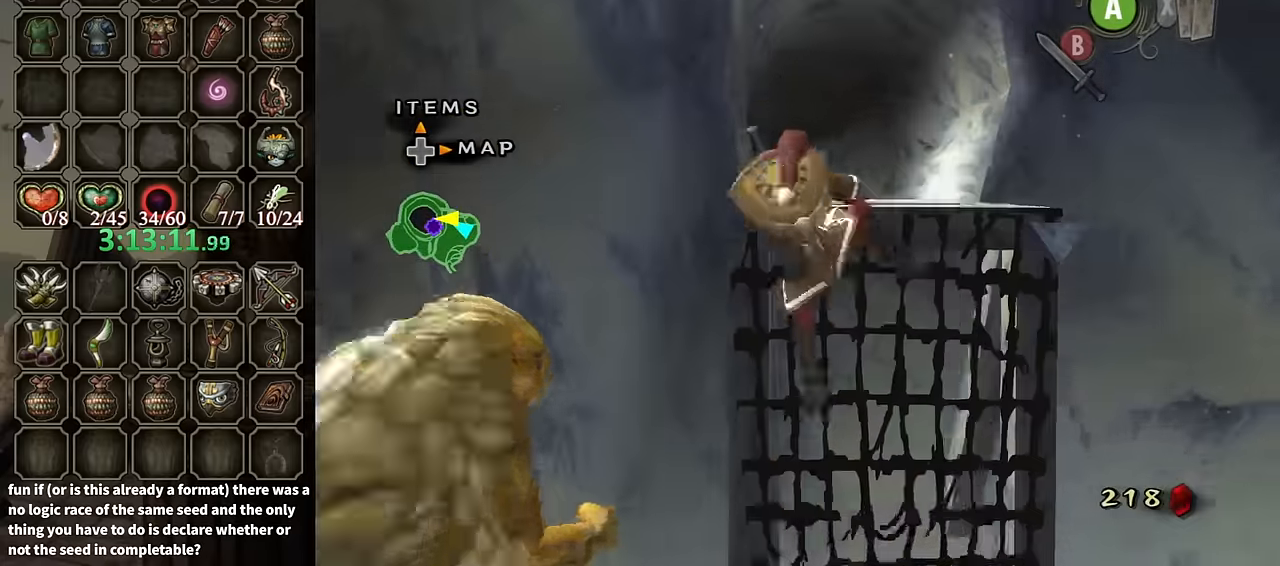
{"buttons": [], "left_stick": "up-right", "right_stick": "center", "events": [[233, "left_stick", "center"], [500, "left_stick", "up-right"]]}
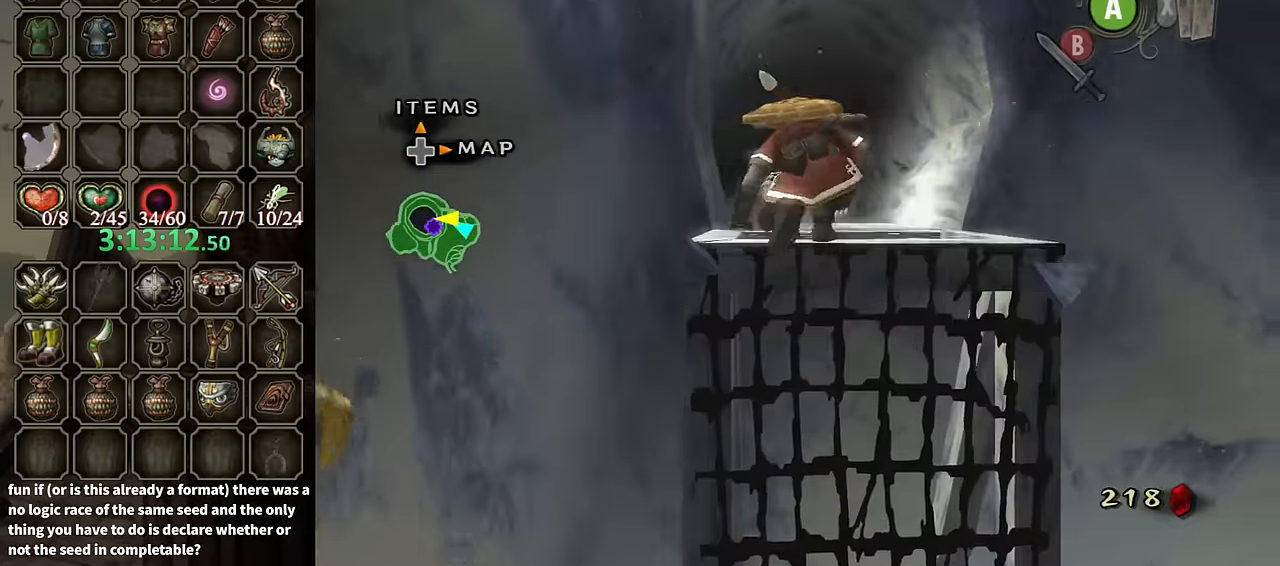
{"buttons": [], "left_stick": "up", "right_stick": "center", "events": [[133, "right_stick", "down-right"], [267, "left_stick", "up"], [367, "right_stick", "center"]]}
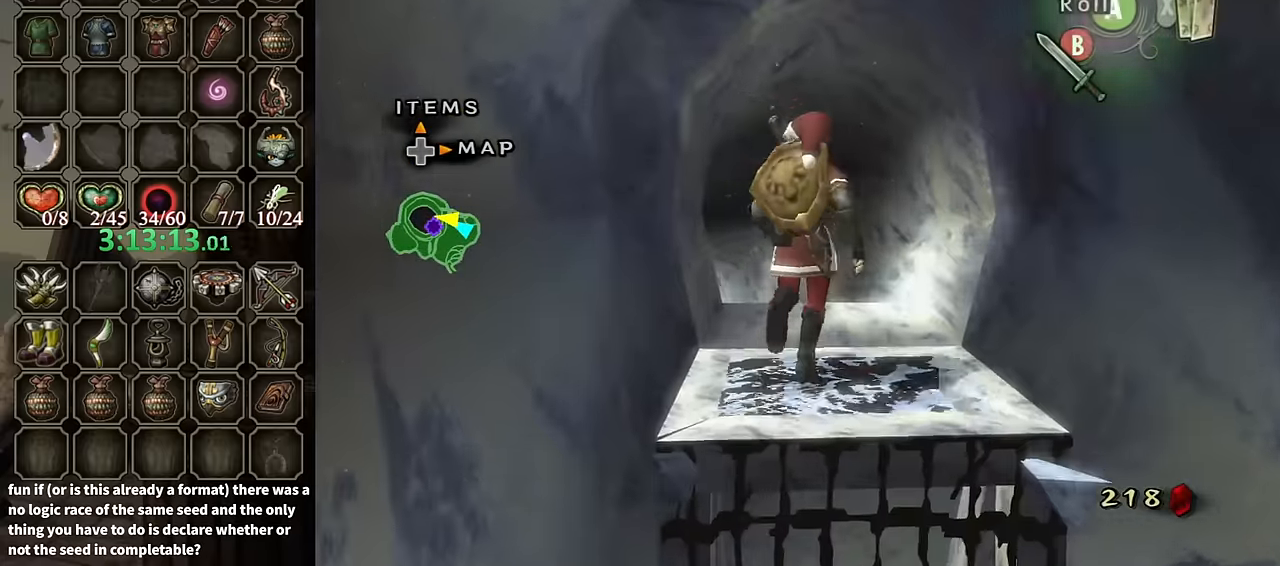
{"buttons": [], "left_stick": "up-left", "right_stick": "right", "events": [[100, "A", "down"], [167, "A", "up"], [367, "left_stick", "up-left"], [467, "right_stick", "right"]]}
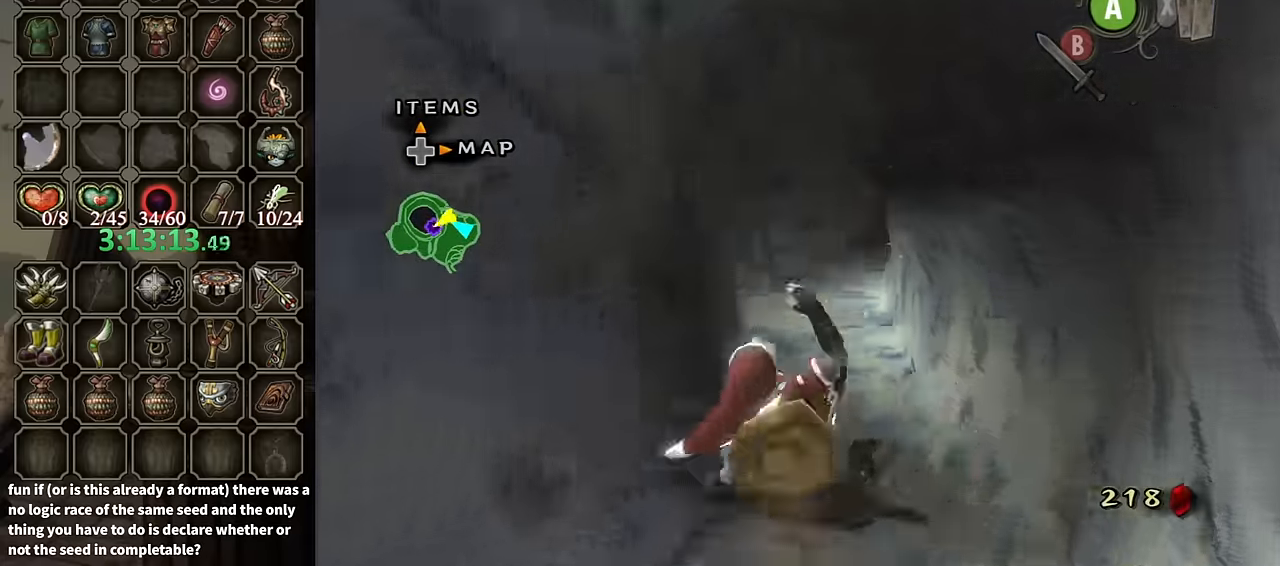
{"buttons": [], "left_stick": "up", "right_stick": "center", "events": [[100, "right_stick", "center"], [233, "left_stick", "up"], [367, "A", "down"], [433, "A", "up"]]}
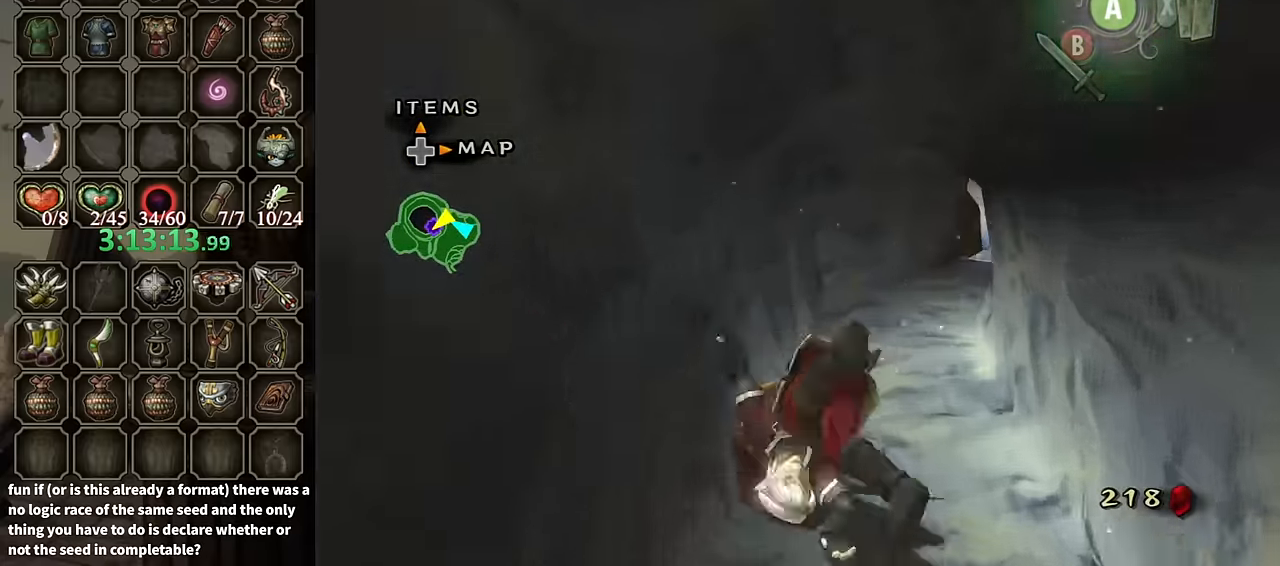
{"buttons": [], "left_stick": "up", "right_stick": "center", "events": []}
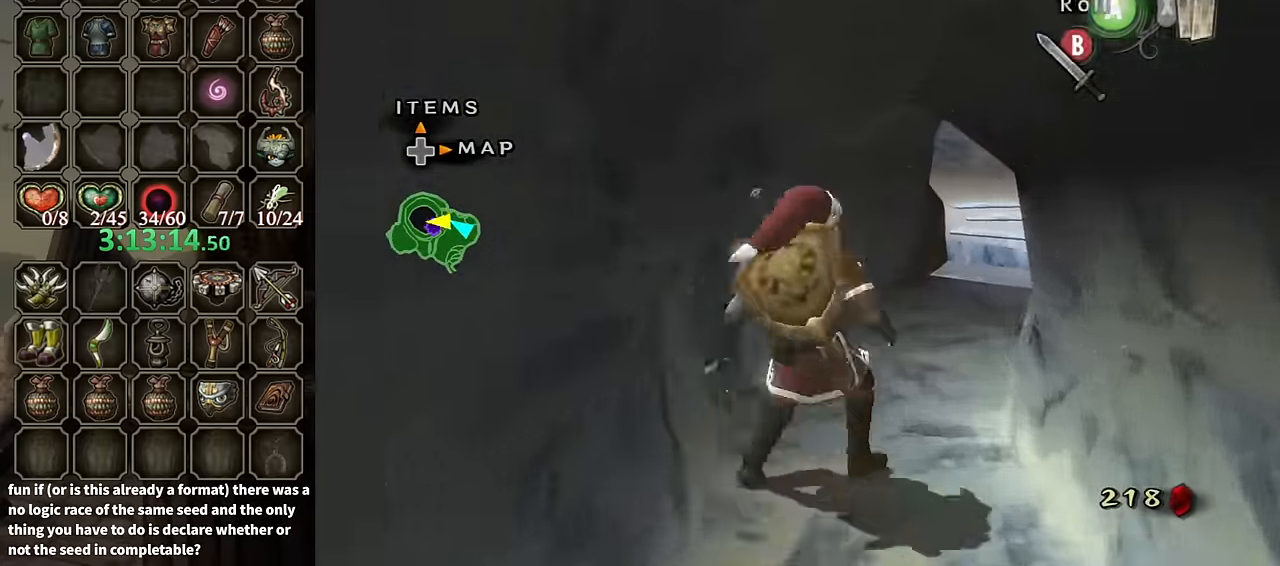
{"buttons": [], "left_stick": "up", "right_stick": "center", "events": [[67, "A", "down"], [100, "A", "up"], [233, "right_stick", "left"], [433, "right_stick", "center"]]}
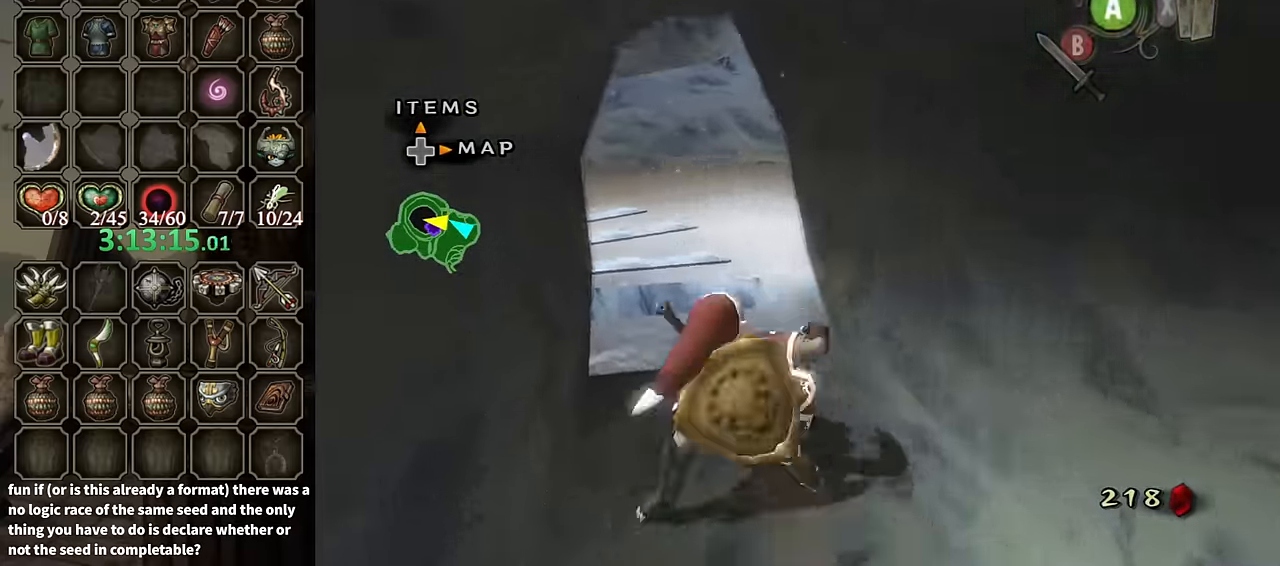
{"buttons": [], "left_stick": "up-left", "right_stick": "center", "events": [[167, "A", "down"], [267, "A", "up"], [367, "A", "down"], [467, "A", "up"], [467, "left_stick", "up-left"]]}
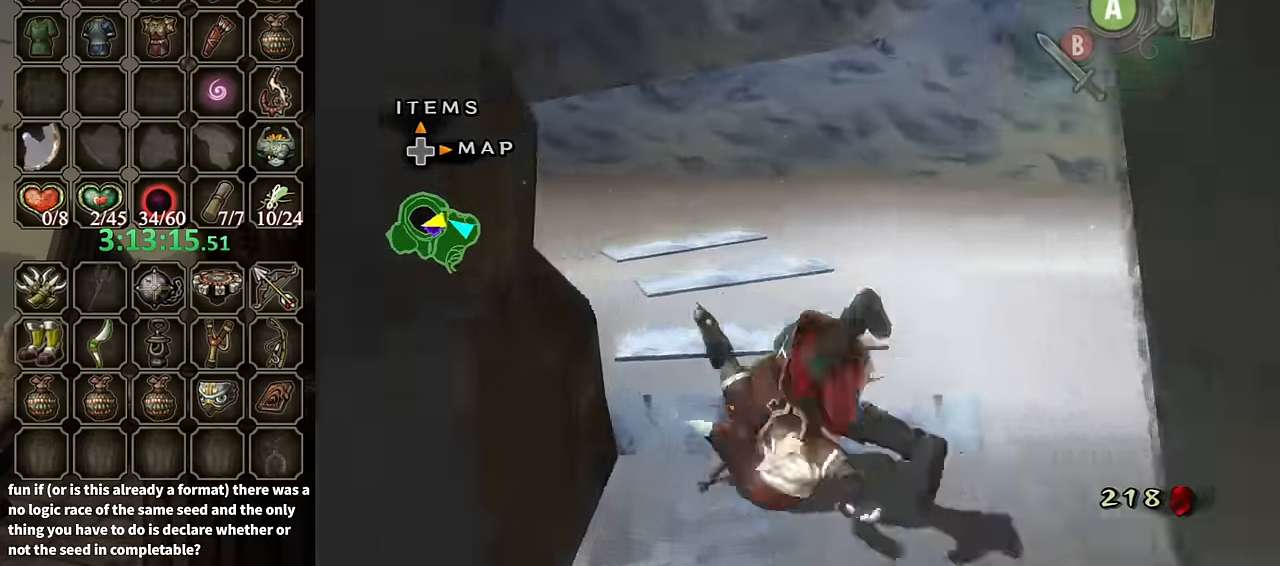
{"buttons": [], "left_stick": "up-left", "right_stick": "center", "events": []}
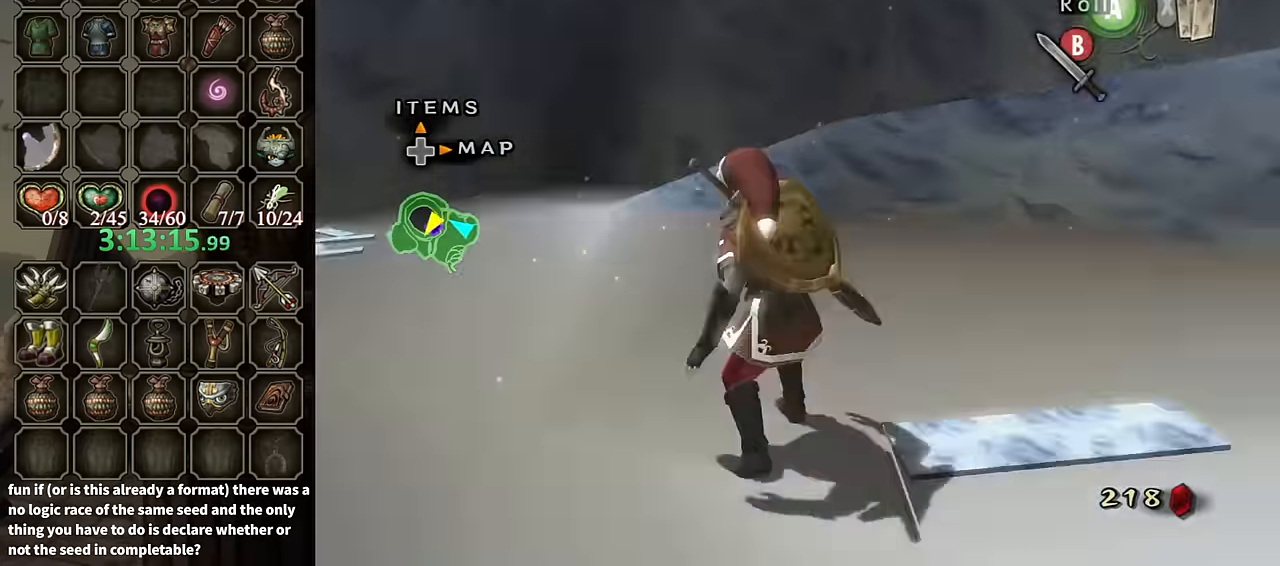
{"buttons": [], "left_stick": "up", "right_stick": "center", "events": [[67, "A", "down"], [100, "A", "up"], [167, "A", "down"], [233, "A", "up"], [233, "left_stick", "up"]]}